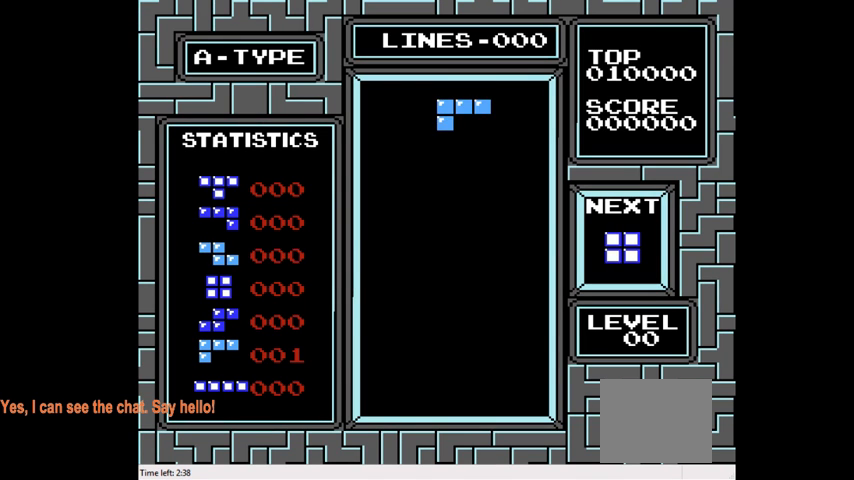
Gameplay with a controller (PlayStation layout); each line is a JSON object with the inputs held at the frame after it. "events" lists button and stick changes between this image and that frame as [ms after this image, input, new state], when the widget could be followed in between. Not read: L1 L3 R3 left_stick.
{"buttons": ["CIRCLE"], "right_stick": "center", "events": [[267, "CIRCLE", "down"], [367, "CIRCLE", "up"], [467, "CIRCLE", "down"]]}
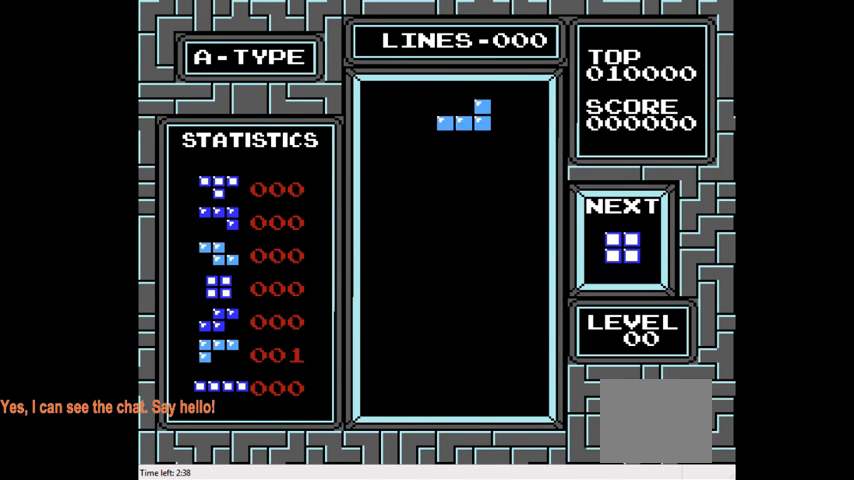
{"buttons": ["CIRCLE"], "right_stick": "center", "events": [[67, "CIRCLE", "up"], [100, "CIRCLE", "down"], [267, "CIRCLE", "up"], [467, "CIRCLE", "down"]]}
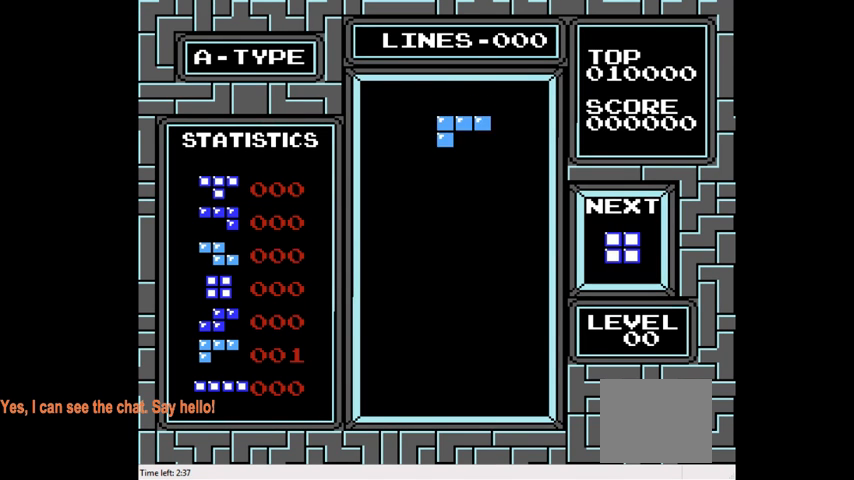
{"buttons": ["CIRCLE"], "right_stick": "center", "events": [[100, "CIRCLE", "up"], [167, "CIRCLE", "down"], [333, "CIRCLE", "up"], [500, "CIRCLE", "down"]]}
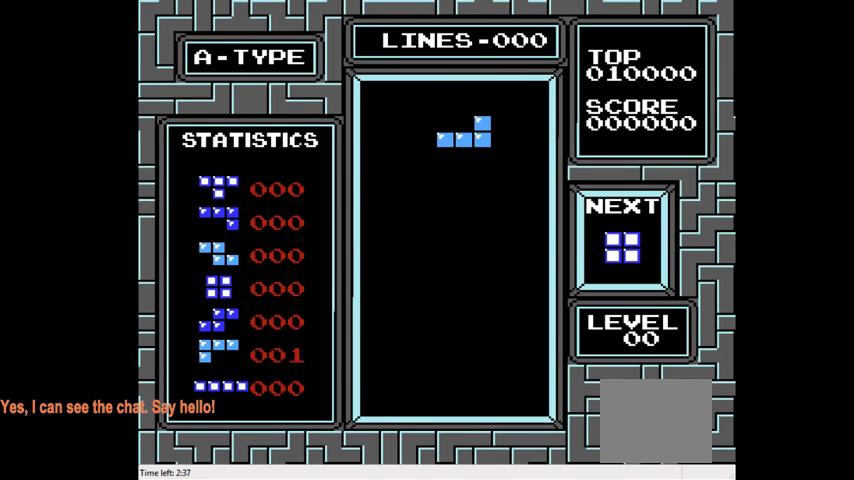
{"buttons": [], "right_stick": "center", "events": [[133, "CIRCLE", "up"]]}
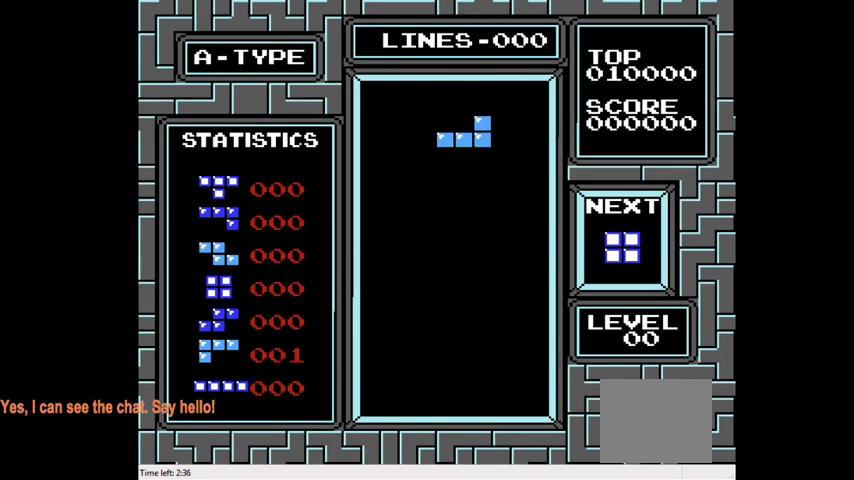
{"buttons": [], "right_stick": "center", "events": []}
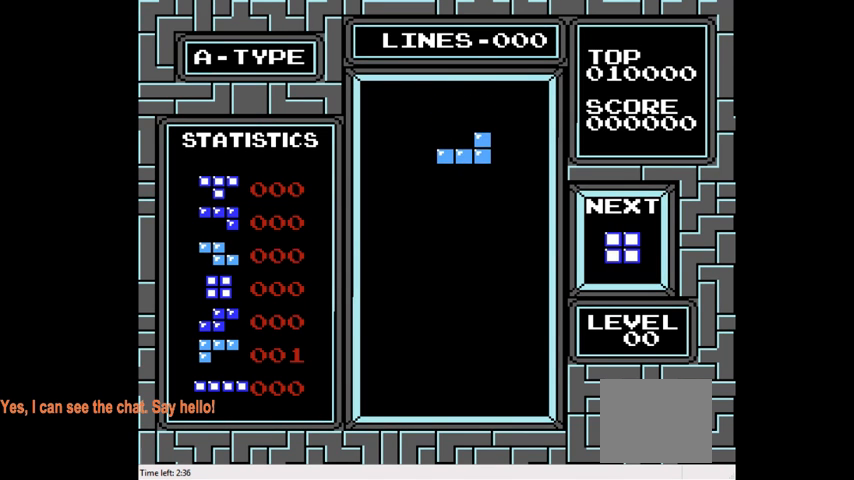
{"buttons": [], "right_stick": "center", "events": [[333, "DPAD_RIGHT", "down"], [433, "DPAD_RIGHT", "up"]]}
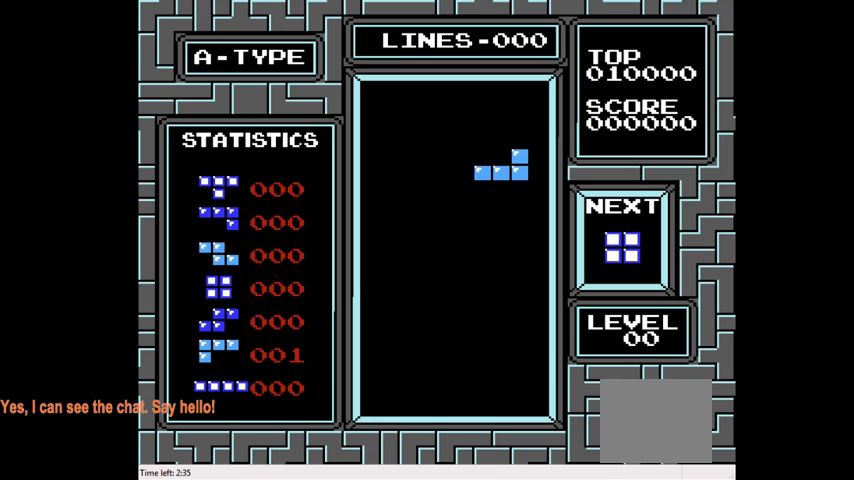
{"buttons": ["DPAD_DOWN"], "right_stick": "center", "events": [[33, "DPAD_RIGHT", "down"], [167, "DPAD_RIGHT", "up"], [233, "DPAD_DOWN", "down"]]}
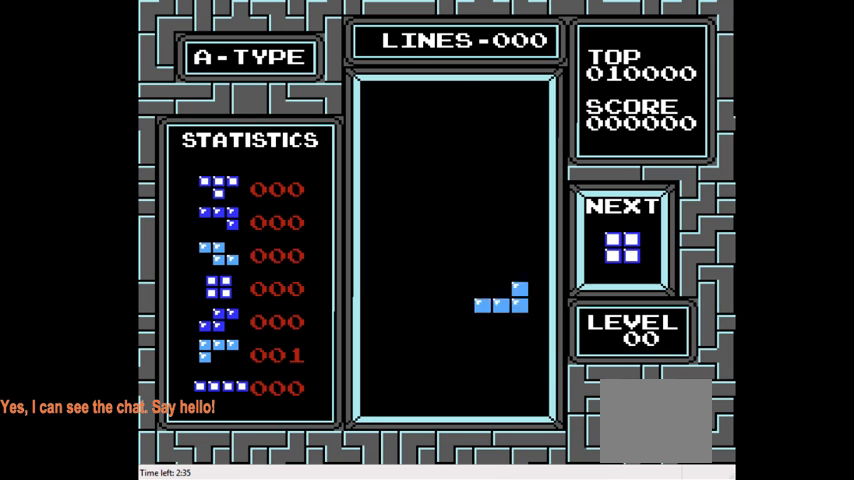
{"buttons": [], "right_stick": "center", "events": [[400, "DPAD_DOWN", "up"]]}
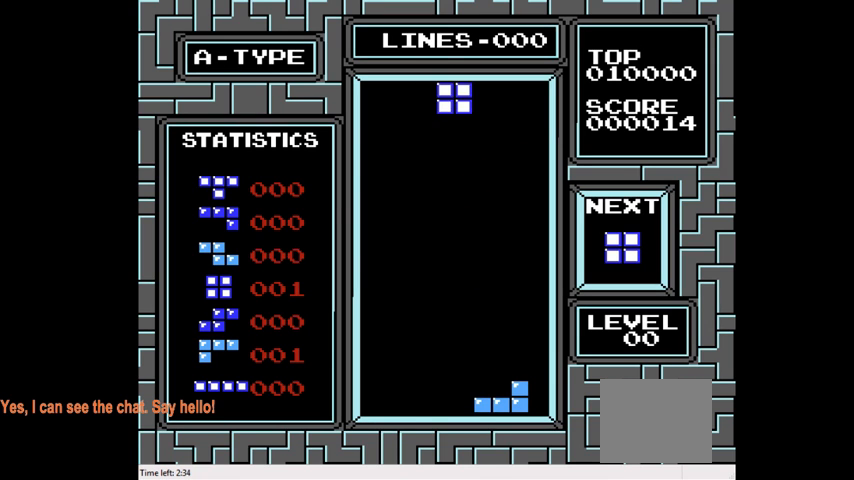
{"buttons": ["DPAD_LEFT"], "right_stick": "center", "events": [[33, "DPAD_LEFT", "down"]]}
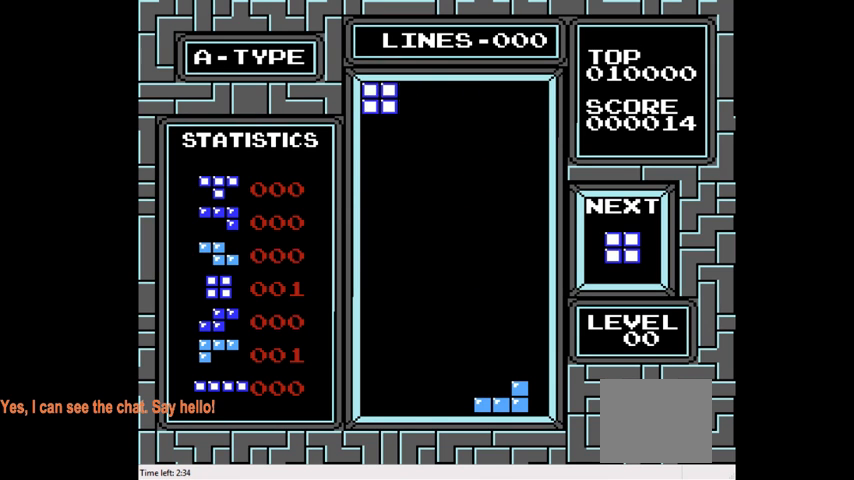
{"buttons": ["DPAD_DOWN"], "right_stick": "center", "events": [[133, "DPAD_DOWN", "down"], [133, "DPAD_LEFT", "up"]]}
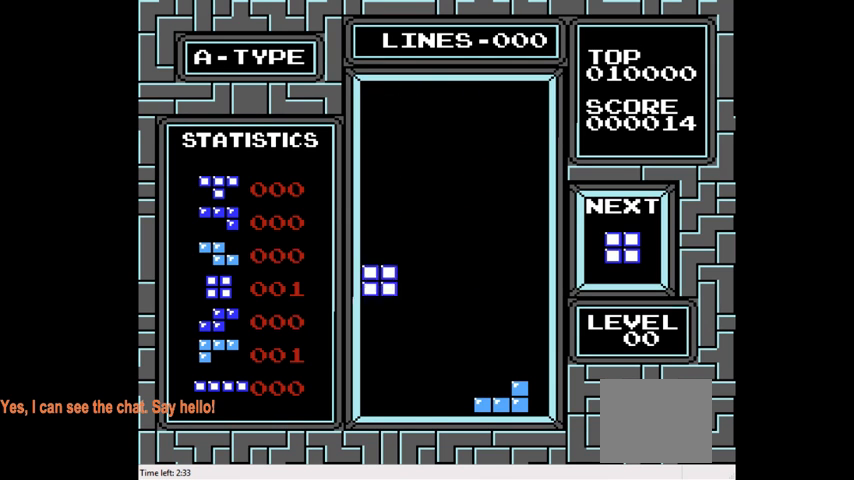
{"buttons": [], "right_stick": "center", "events": [[367, "DPAD_DOWN", "up"]]}
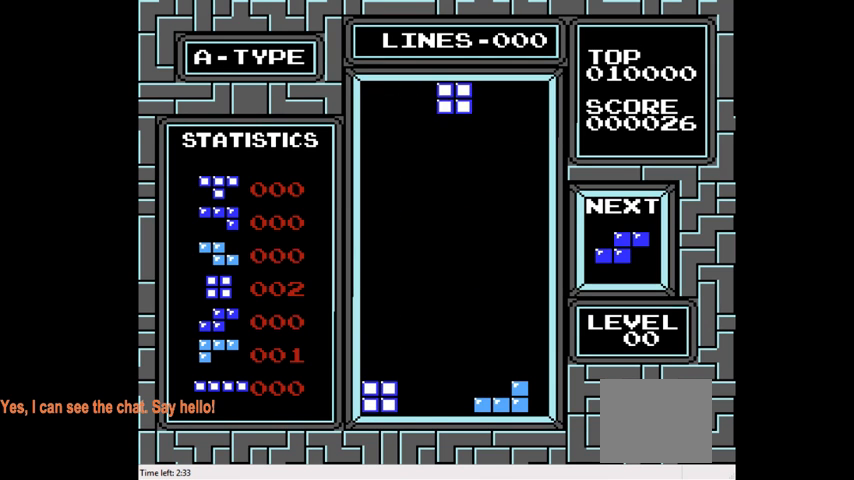
{"buttons": ["DPAD_LEFT"], "right_stick": "center", "events": [[100, "DPAD_LEFT", "down"]]}
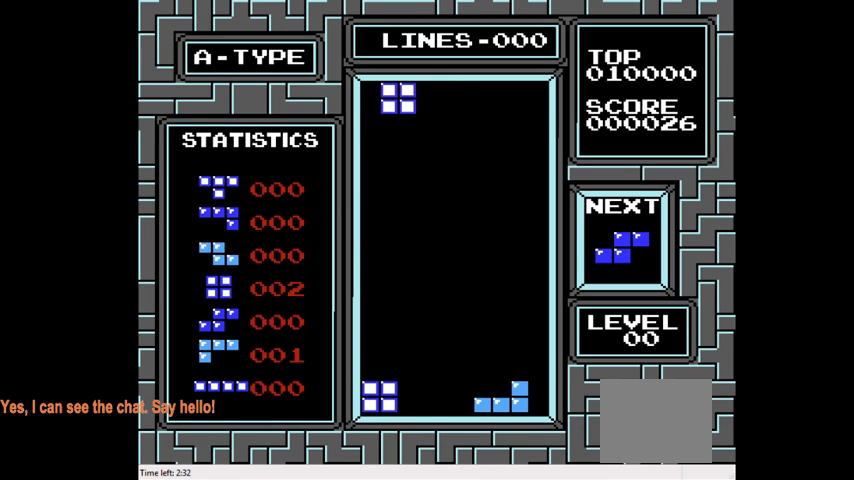
{"buttons": ["DPAD_DOWN"], "right_stick": "center", "events": [[167, "DPAD_DOWN", "down"], [167, "DPAD_LEFT", "up"]]}
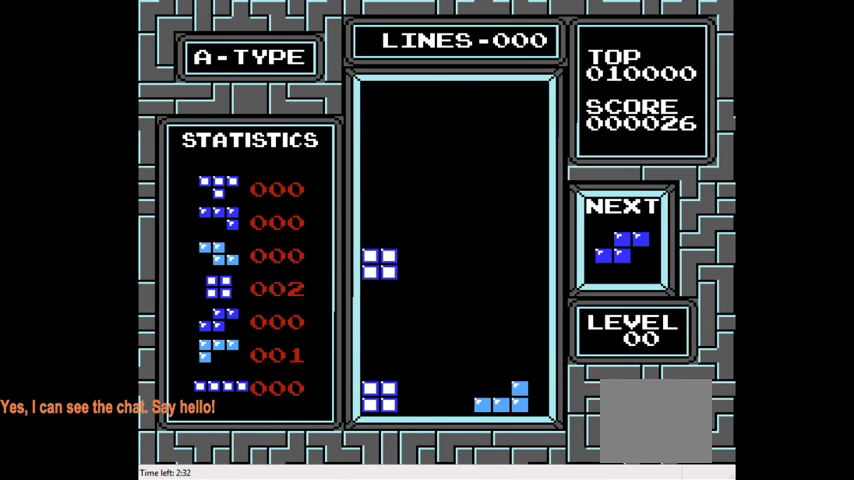
{"buttons": ["DPAD_DOWN"], "right_stick": "center", "events": [[333, "DPAD_DOWN", "up"], [467, "DPAD_DOWN", "down"]]}
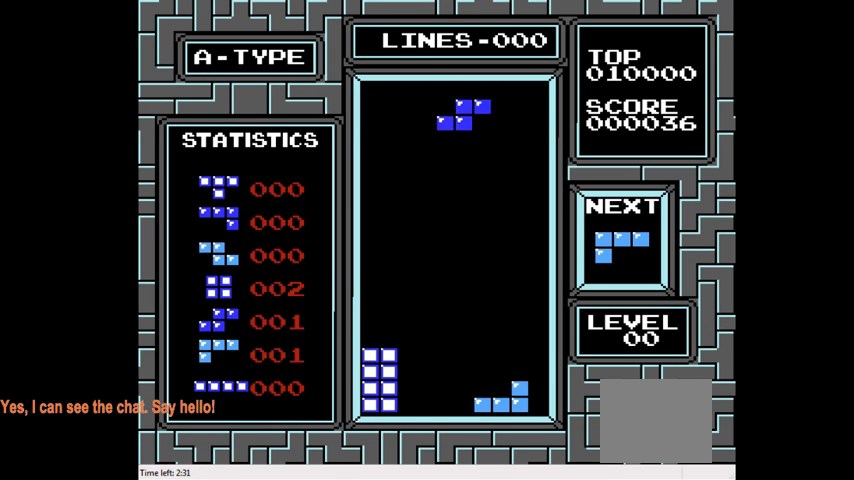
{"buttons": ["DPAD_DOWN"], "right_stick": "center", "events": []}
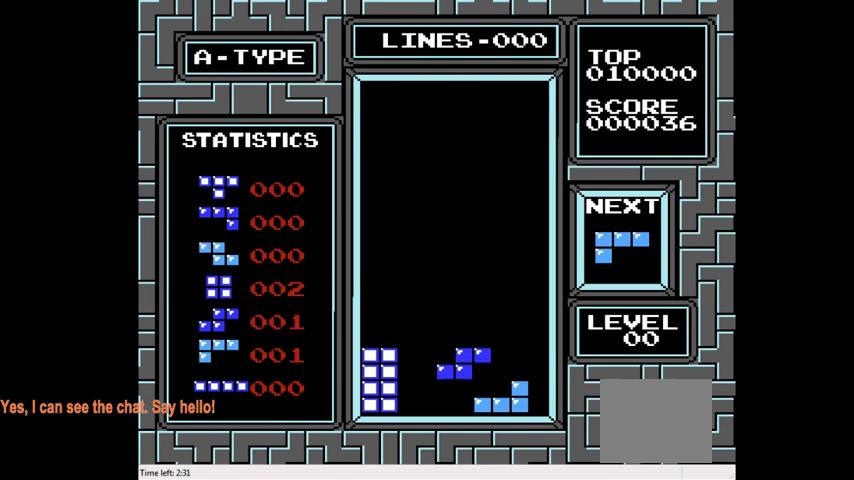
{"buttons": [], "right_stick": "center", "events": [[233, "DPAD_DOWN", "up"]]}
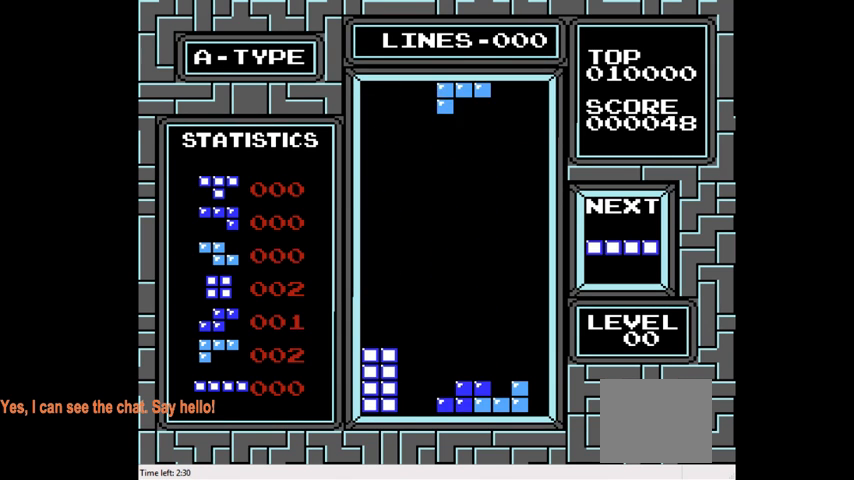
{"buttons": [], "right_stick": "center", "events": [[100, "DPAD_LEFT", "down"], [200, "DPAD_LEFT", "up"]]}
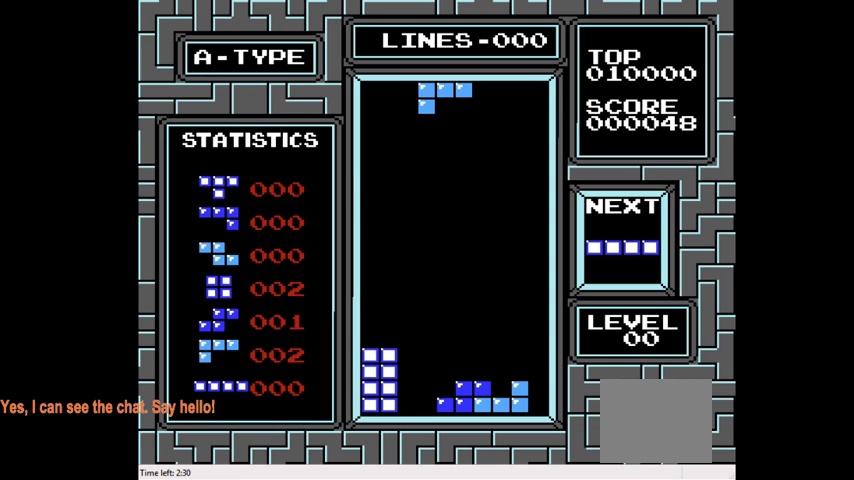
{"buttons": ["DPAD_LEFT"], "right_stick": "center", "events": [[100, "CROSS", "down"], [200, "CROSS", "up"], [267, "DPAD_LEFT", "down"], [400, "DPAD_LEFT", "up"], [467, "DPAD_LEFT", "down"]]}
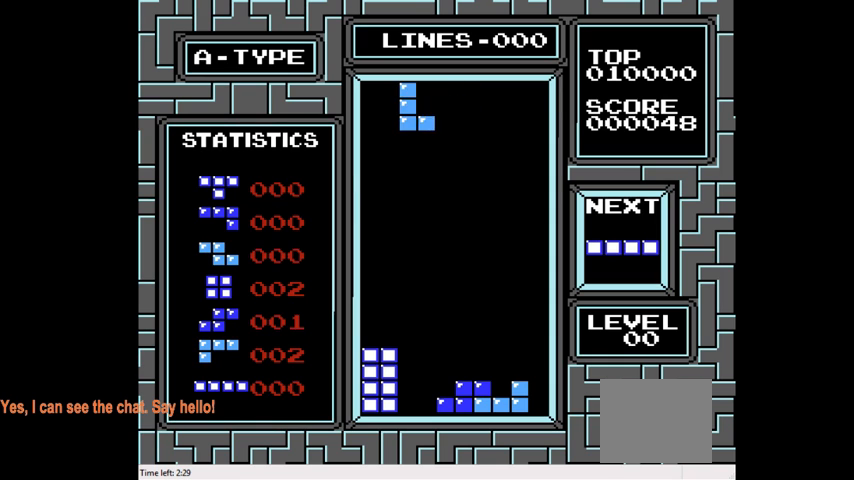
{"buttons": ["DPAD_DOWN"], "right_stick": "center", "events": [[133, "DPAD_LEFT", "up"], [300, "DPAD_DOWN", "down"]]}
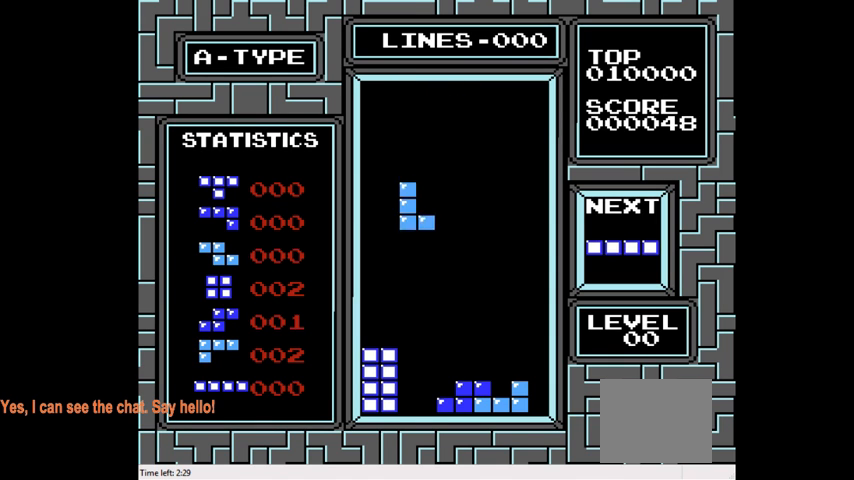
{"buttons": [], "right_stick": "center", "events": [[500, "DPAD_DOWN", "up"]]}
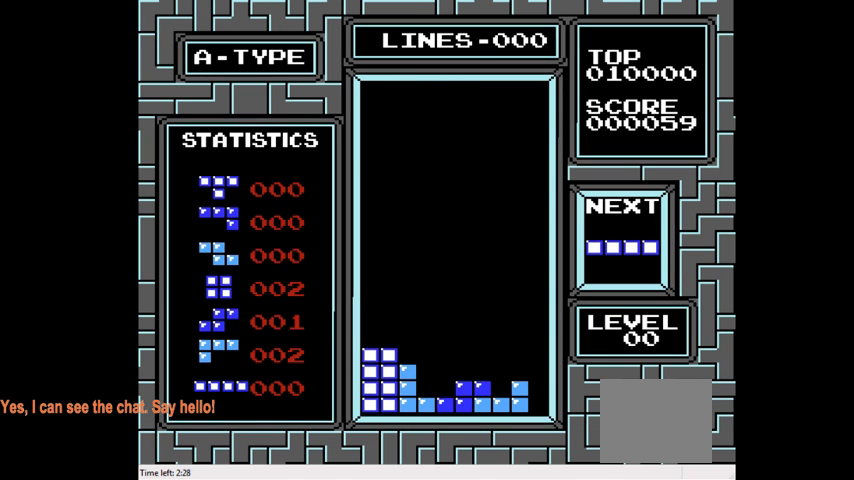
{"buttons": [], "right_stick": "center", "events": []}
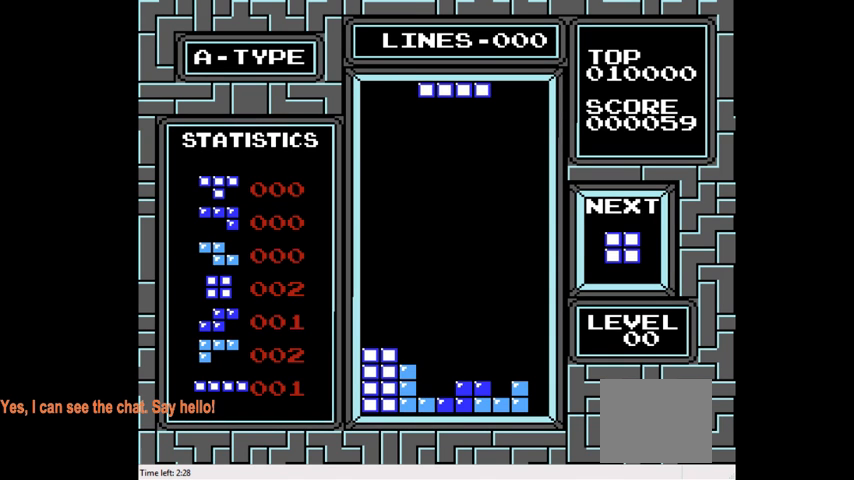
{"buttons": [], "right_stick": "center", "events": []}
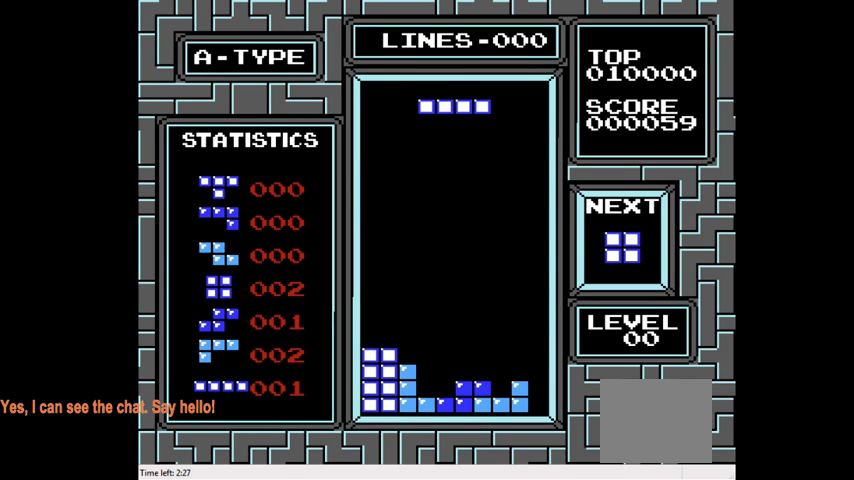
{"buttons": [], "right_stick": "center", "events": []}
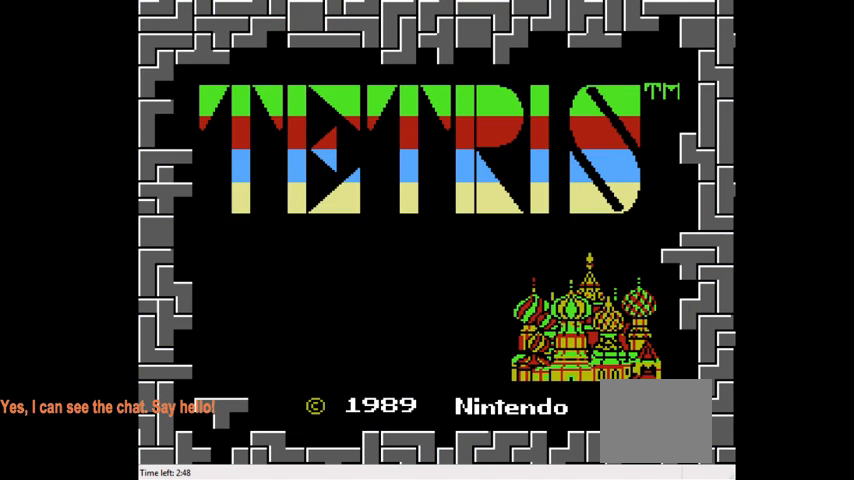
{"buttons": [], "right_stick": "center", "events": []}
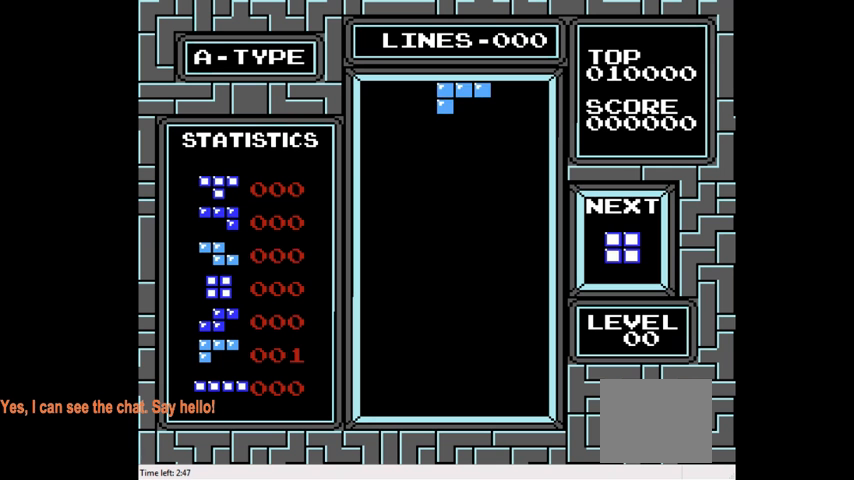
{"buttons": [], "right_stick": "center", "events": []}
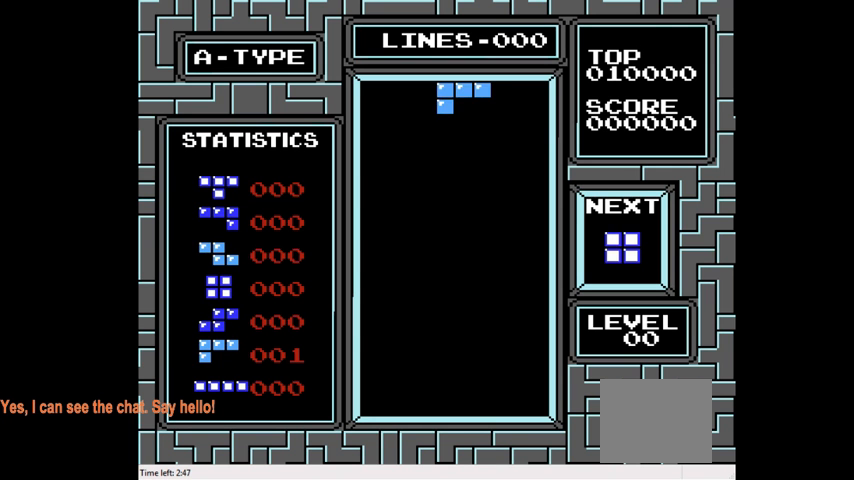
{"buttons": ["DPAD_RIGHT"], "right_stick": "center", "events": [[233, "CIRCLE", "down"], [333, "CIRCLE", "up"], [400, "CIRCLE", "down"], [500, "CIRCLE", "up"], [500, "DPAD_RIGHT", "down"]]}
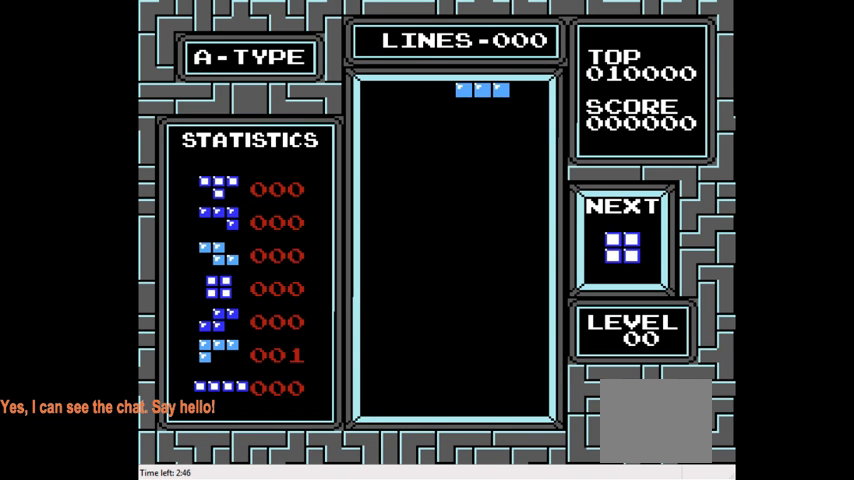
{"buttons": ["DPAD_DOWN"], "right_stick": "center", "events": [[133, "DPAD_RIGHT", "up"], [200, "DPAD_RIGHT", "down"], [333, "DPAD_RIGHT", "up"], [500, "DPAD_DOWN", "down"]]}
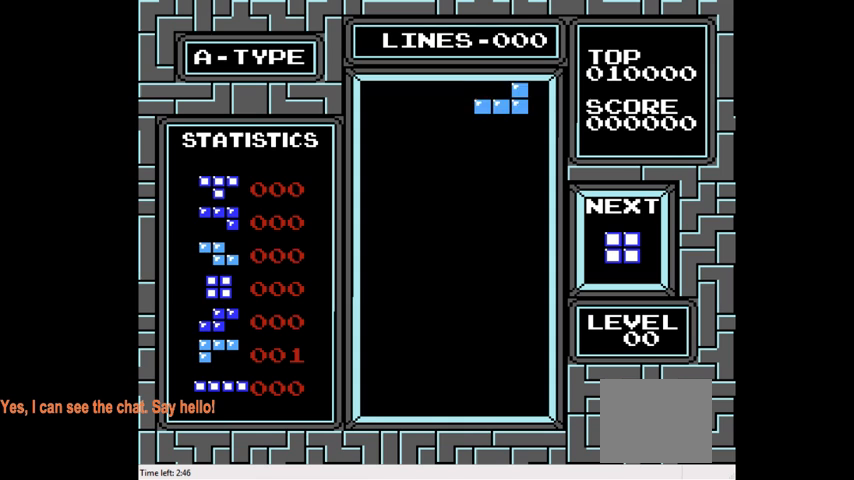
{"buttons": ["DPAD_DOWN"], "right_stick": "center", "events": []}
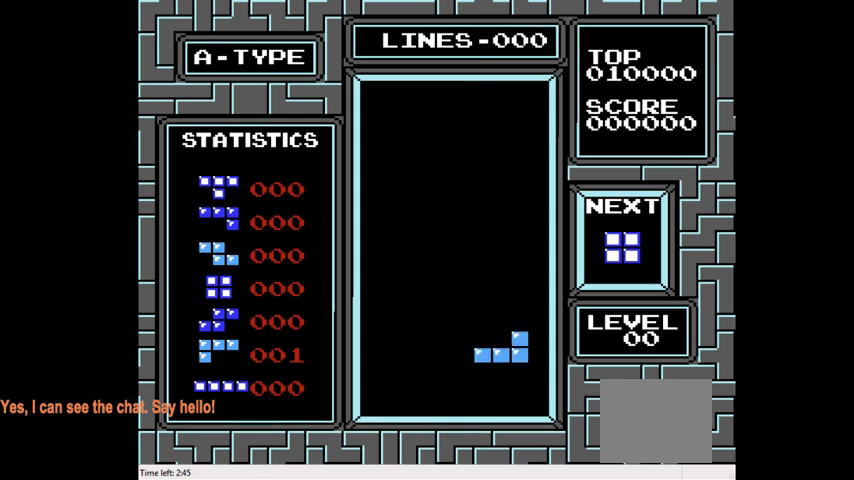
{"buttons": ["DPAD_LEFT"], "right_stick": "center", "events": [[267, "DPAD_DOWN", "up"], [367, "DPAD_LEFT", "down"]]}